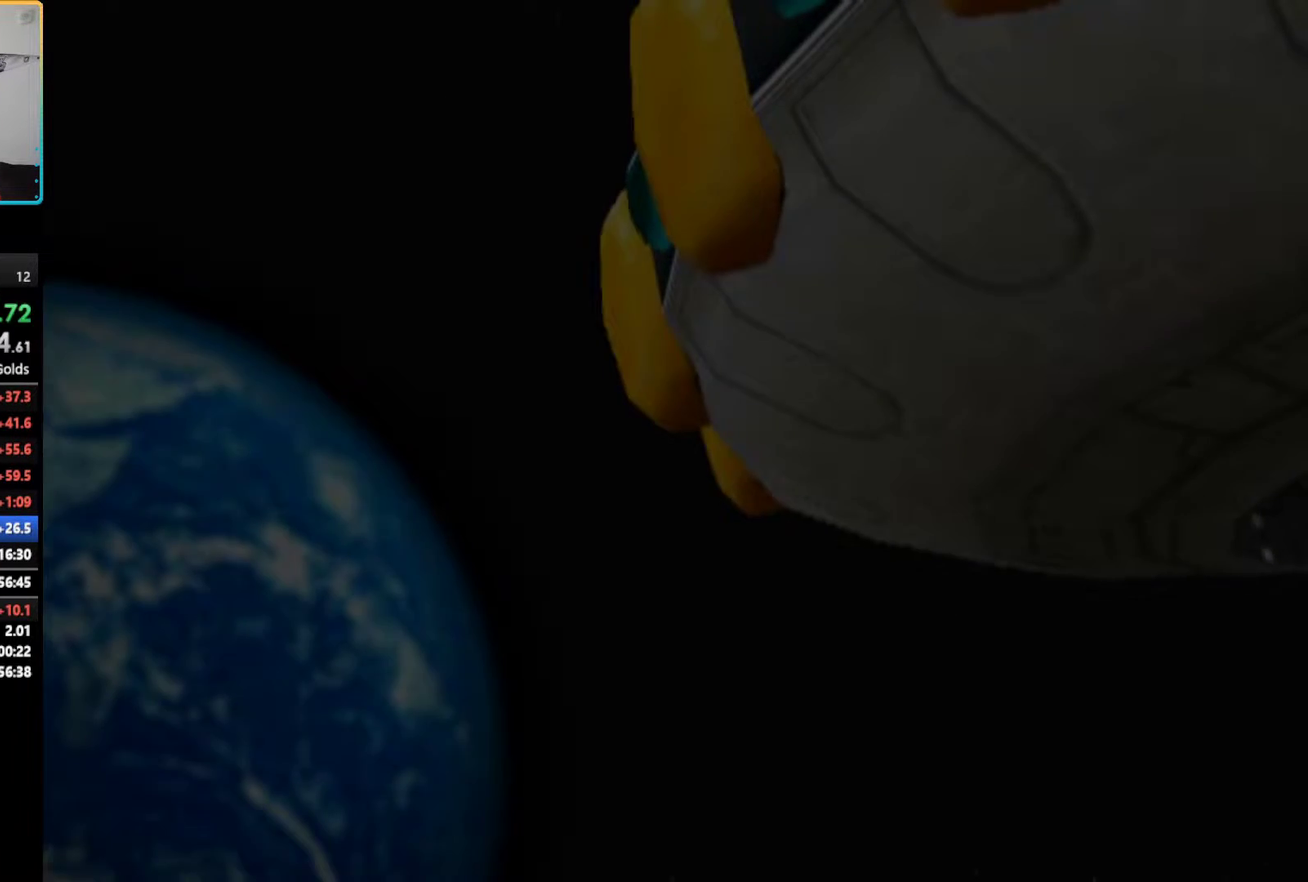
Gameplay with a controller (PlayStation layout); each line is a JSON object with the inputs held at the frame after it. "events" lists button and stick changes between this image and that frame as [ms after this image, input, new state], when the widget could be followed in between. Not read: L3 R3.
{"buttons": ["START"], "left_stick": "center", "right_stick": "center", "events": [[400, "START", "down"]]}
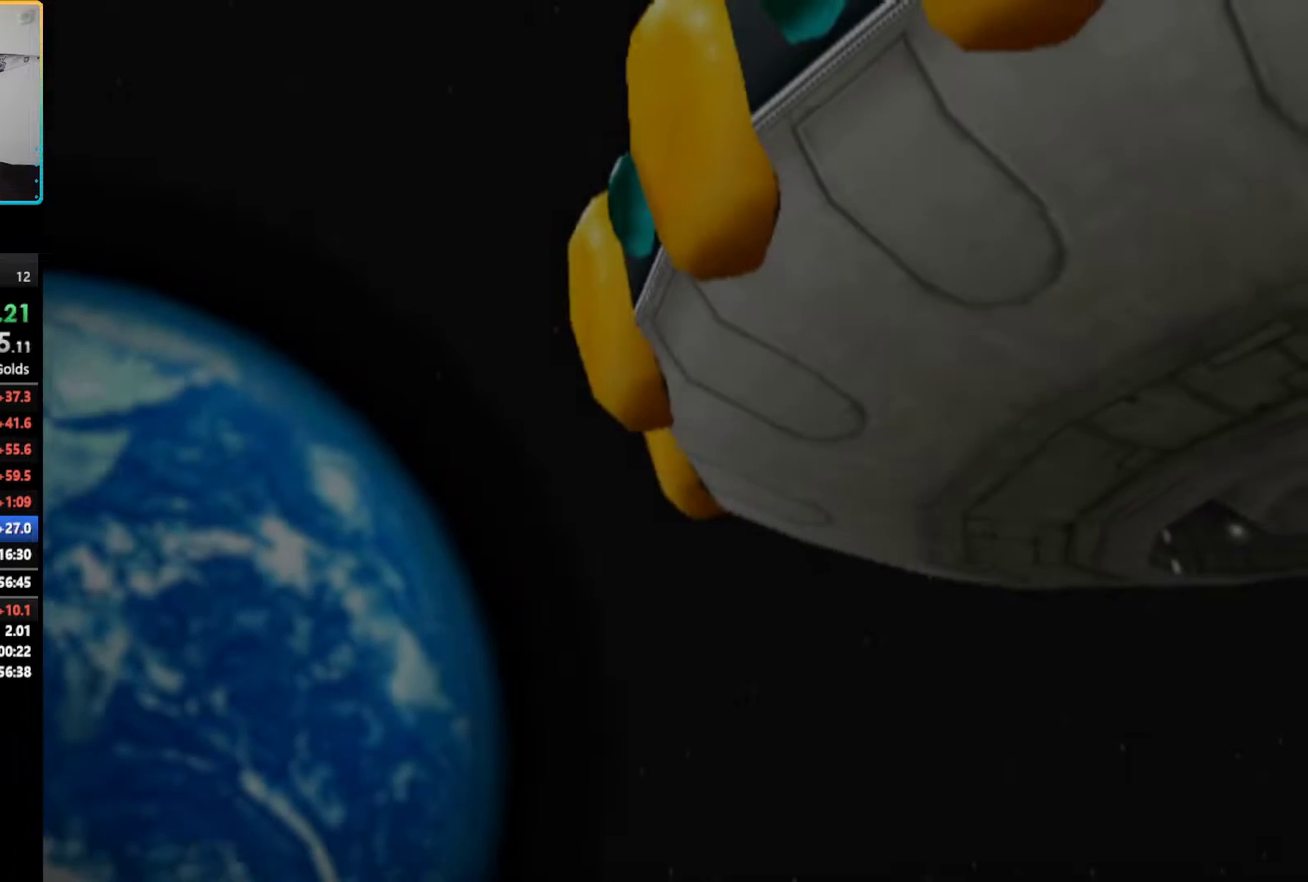
{"buttons": ["START"], "left_stick": "center", "right_stick": "center", "events": [[50, "START", "up"], [117, "START", "down"], [233, "START", "up"], [283, "START", "down"], [400, "START", "up"], [467, "START", "down"]]}
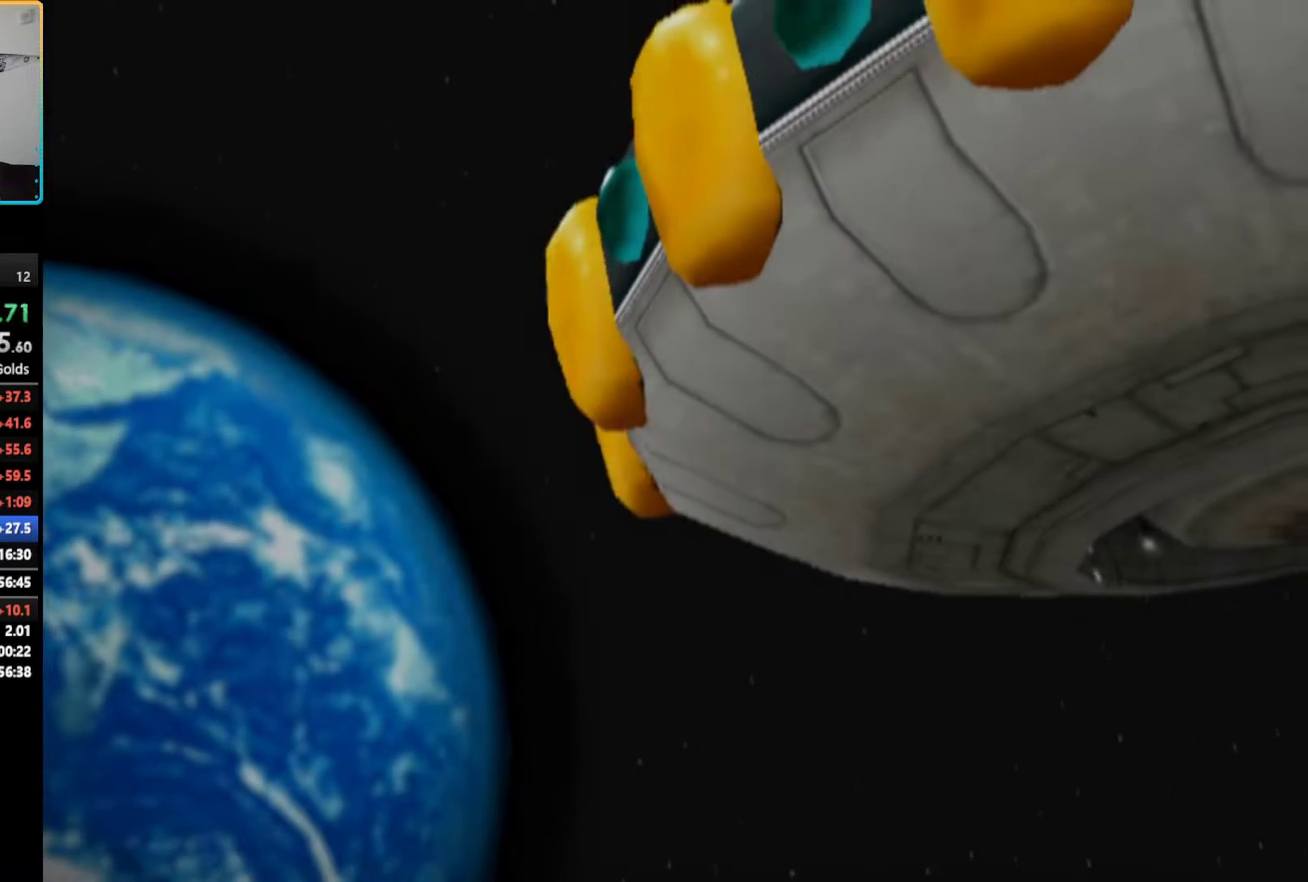
{"buttons": ["START"], "left_stick": "center", "right_stick": "center", "events": [[200, "START", "up"], [283, "START", "down"], [350, "START", "up"], [433, "START", "down"]]}
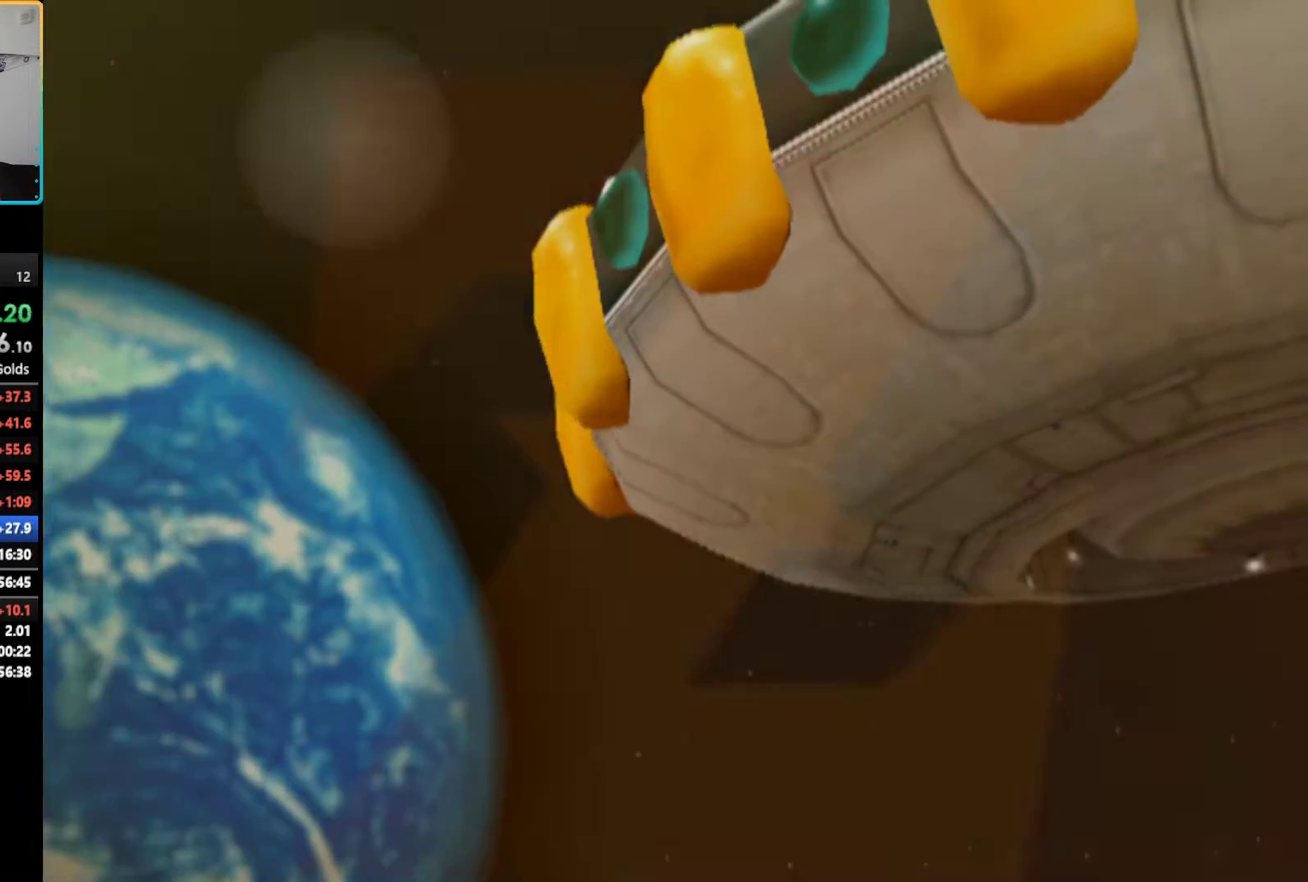
{"buttons": [], "left_stick": "center", "right_stick": "center", "events": [[17, "START", "up"], [83, "START", "down"], [200, "START", "up"], [317, "START", "down"], [450, "START", "up"]]}
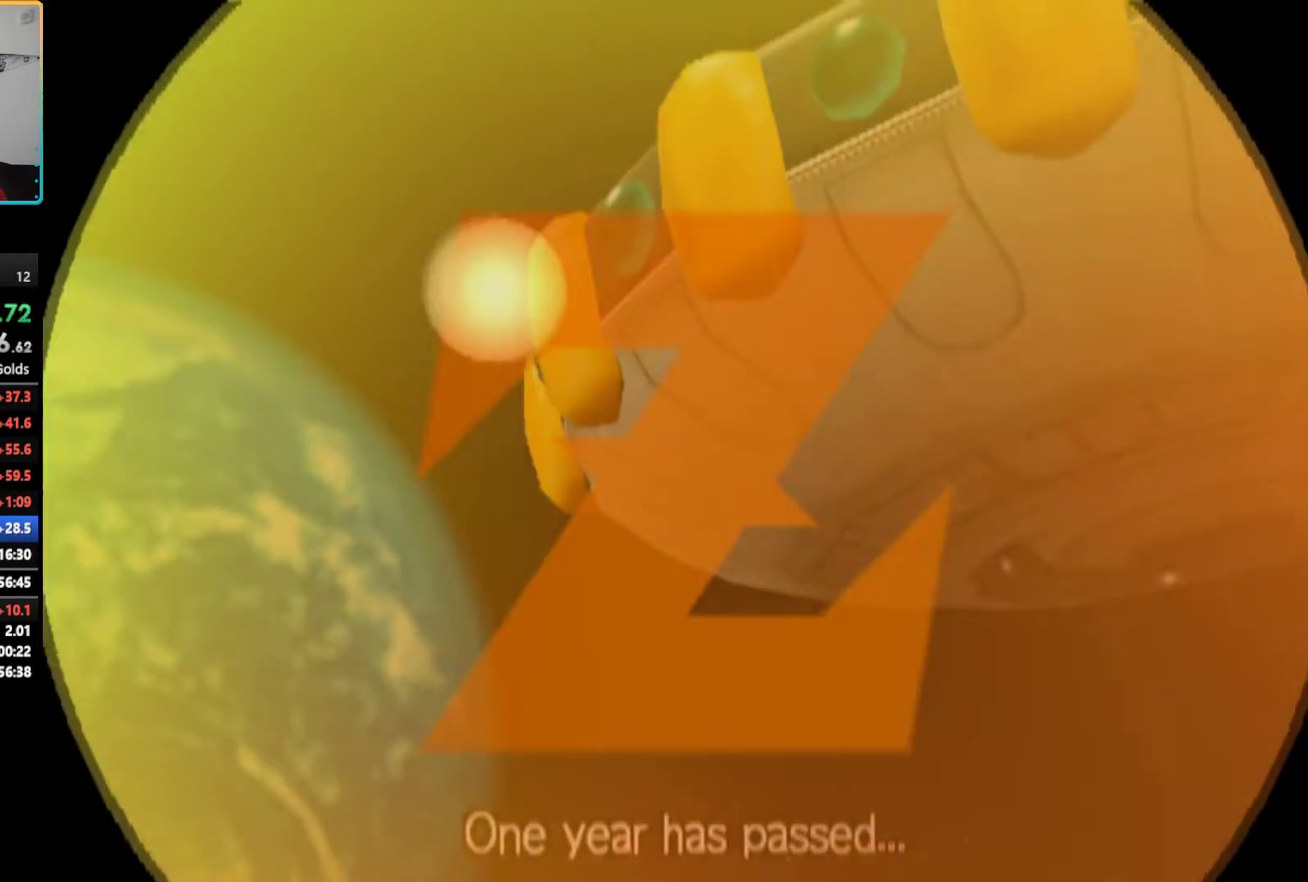
{"buttons": [], "left_stick": "center", "right_stick": "center", "events": [[183, "START", "down"], [333, "START", "up"]]}
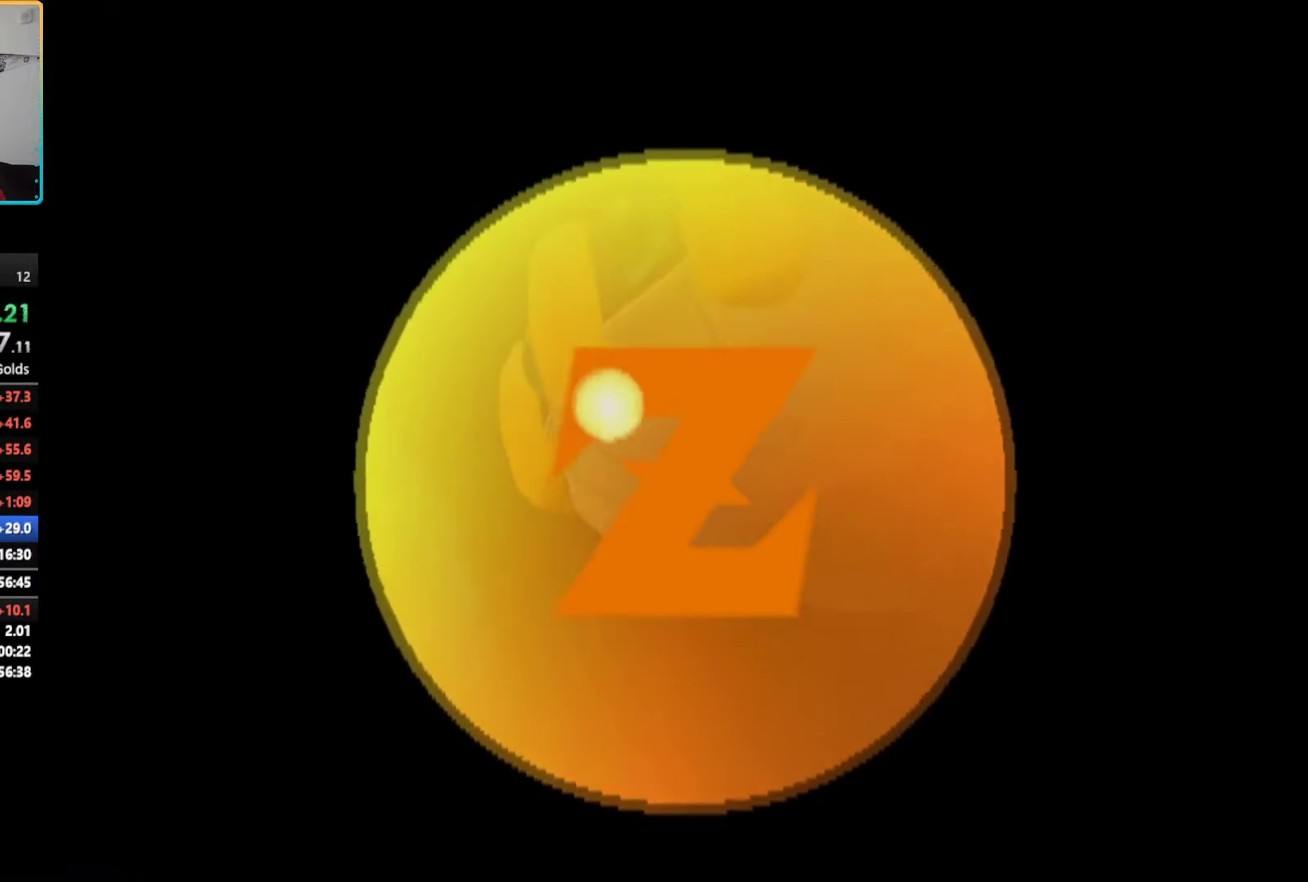
{"buttons": [], "left_stick": "center", "right_stick": "center", "events": []}
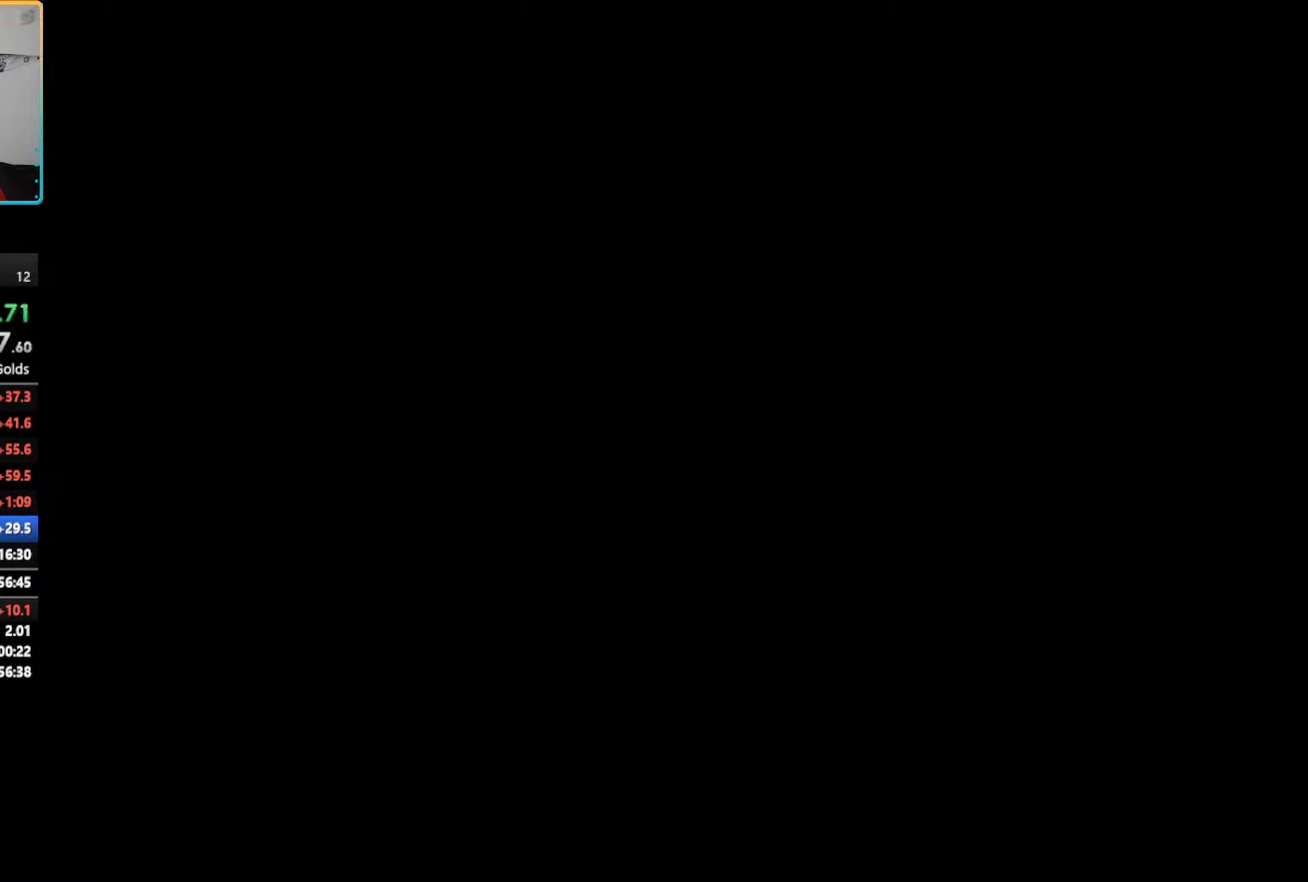
{"buttons": [], "left_stick": "center", "right_stick": "center", "events": []}
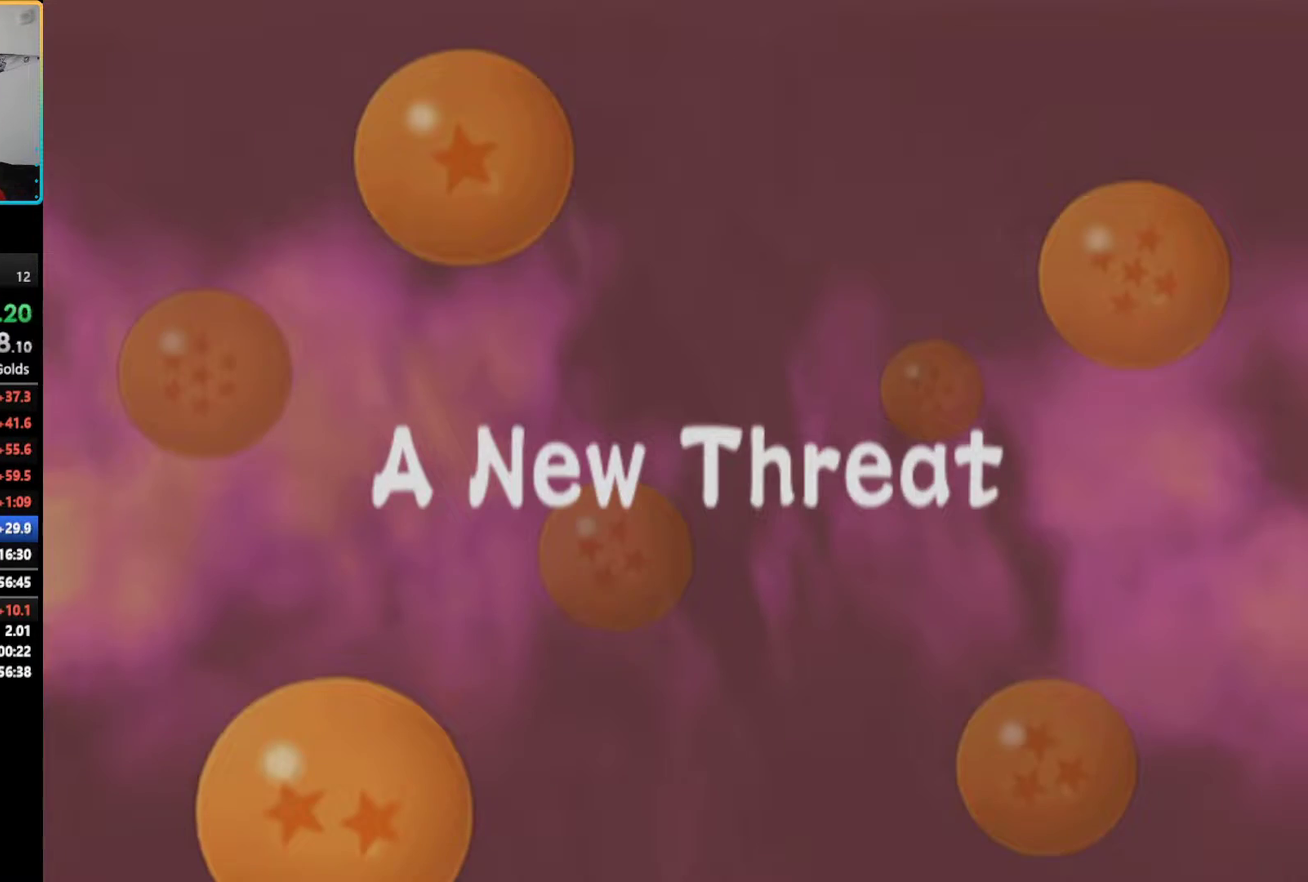
{"buttons": ["START"], "left_stick": "center", "right_stick": "center", "events": [[133, "START", "down"], [267, "START", "up"], [400, "START", "down"]]}
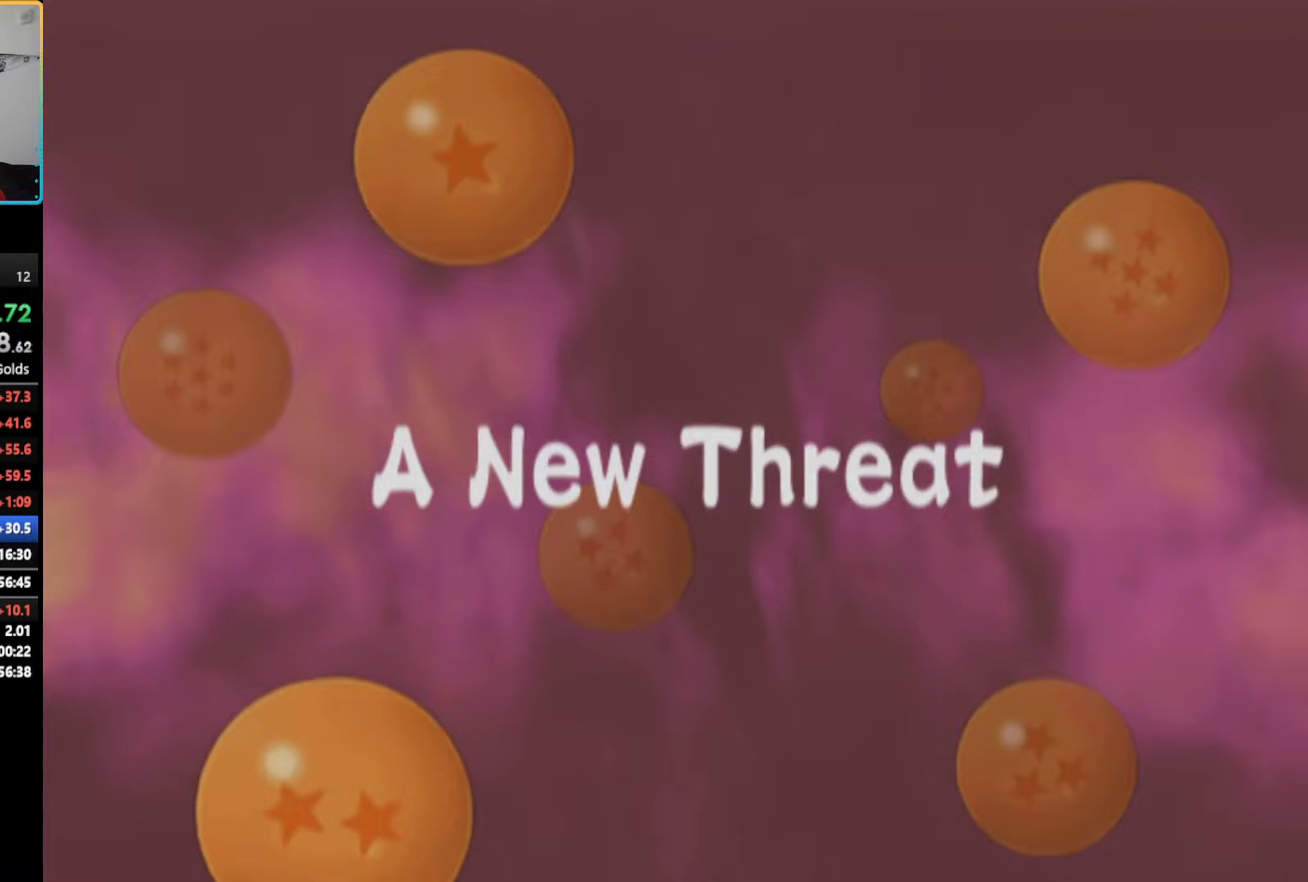
{"buttons": ["START"], "left_stick": "center", "right_stick": "center", "events": [[33, "START", "up"], [100, "START", "down"]]}
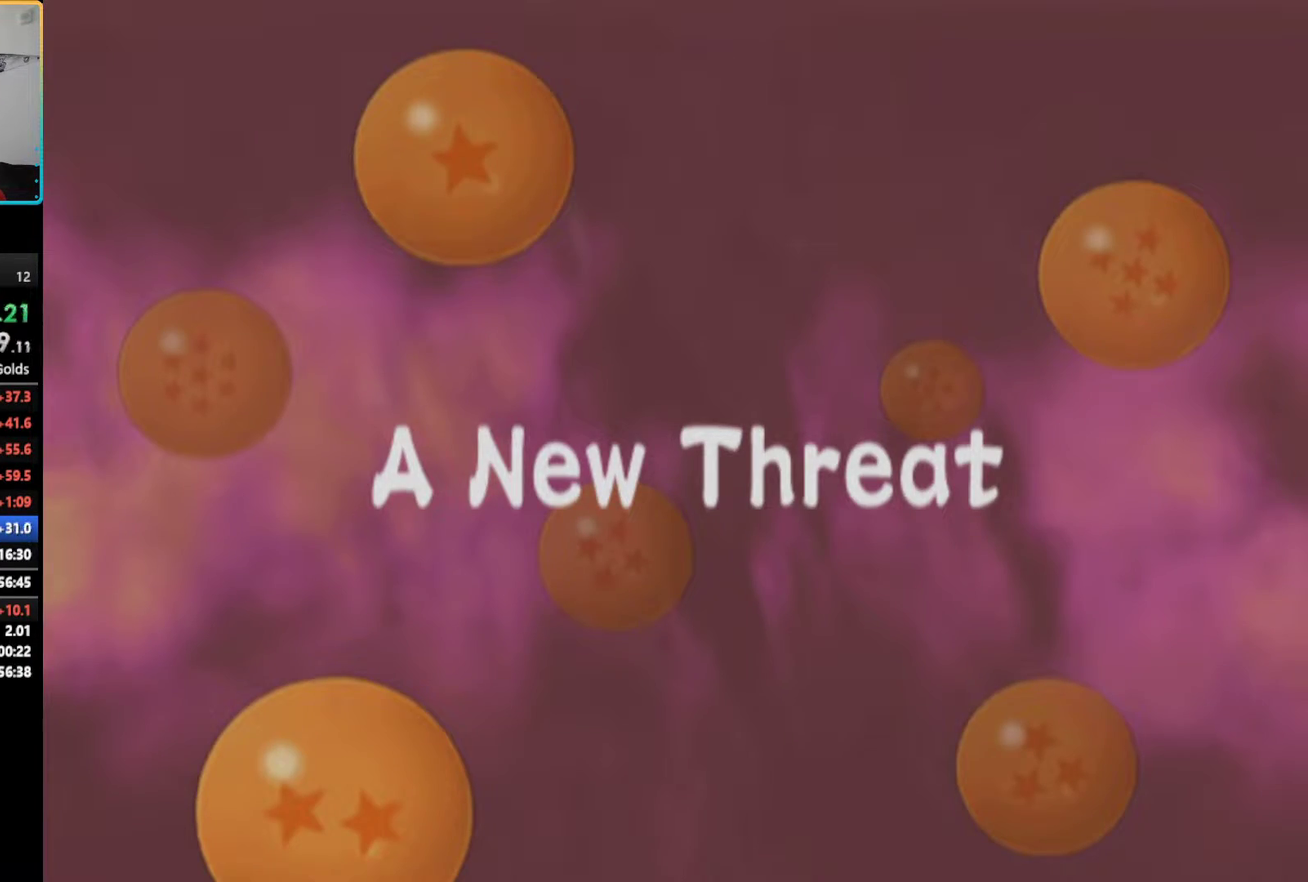
{"buttons": [], "left_stick": "center", "right_stick": "center", "events": [[167, "START", "up"], [233, "START", "down"], [367, "START", "up"]]}
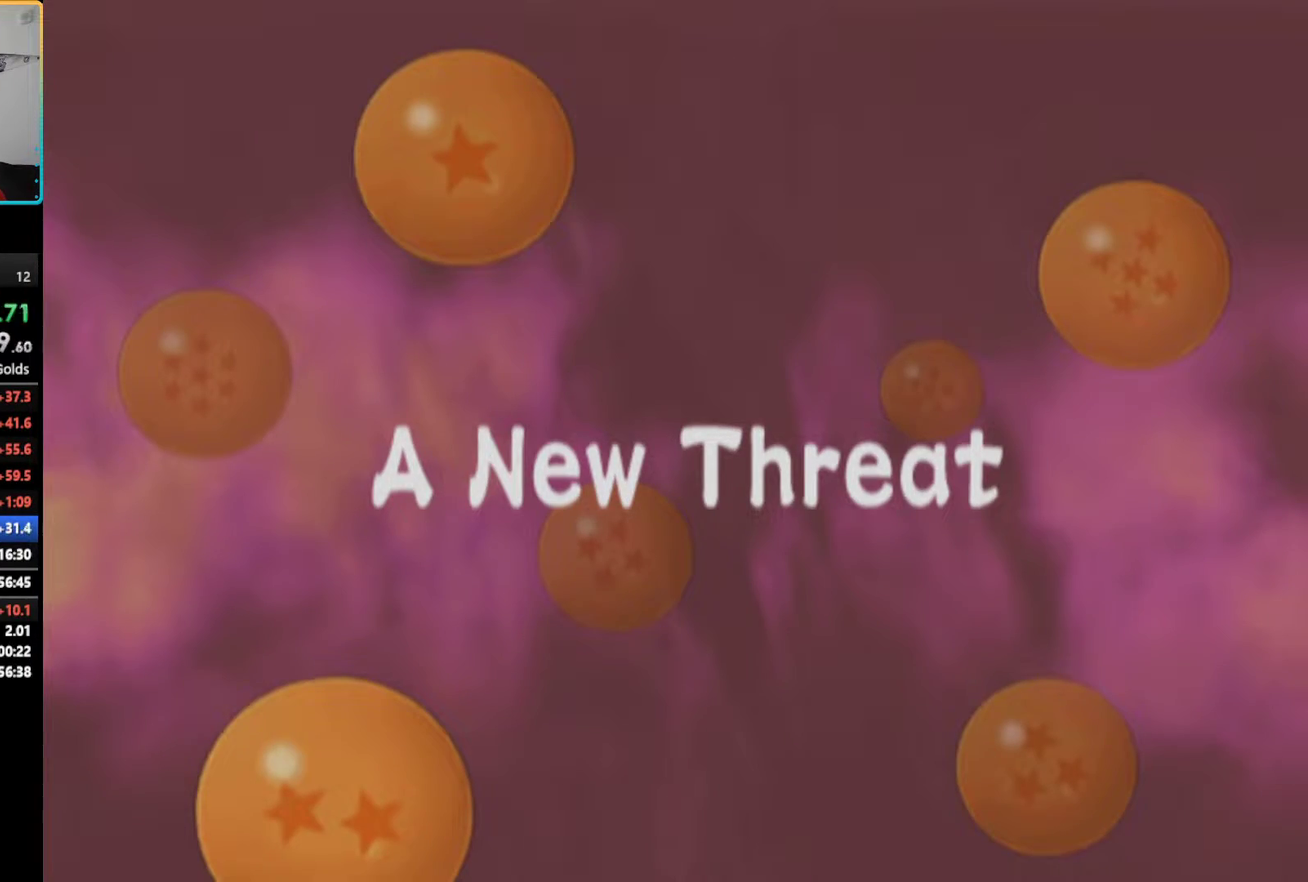
{"buttons": ["START"], "left_stick": "center", "right_stick": "center", "events": [[33, "START", "down"], [67, "DPAD_DOWN", "down"], [150, "START", "up"], [167, "DPAD_DOWN", "up"], [283, "START", "down"], [400, "START", "up"], [467, "START", "down"]]}
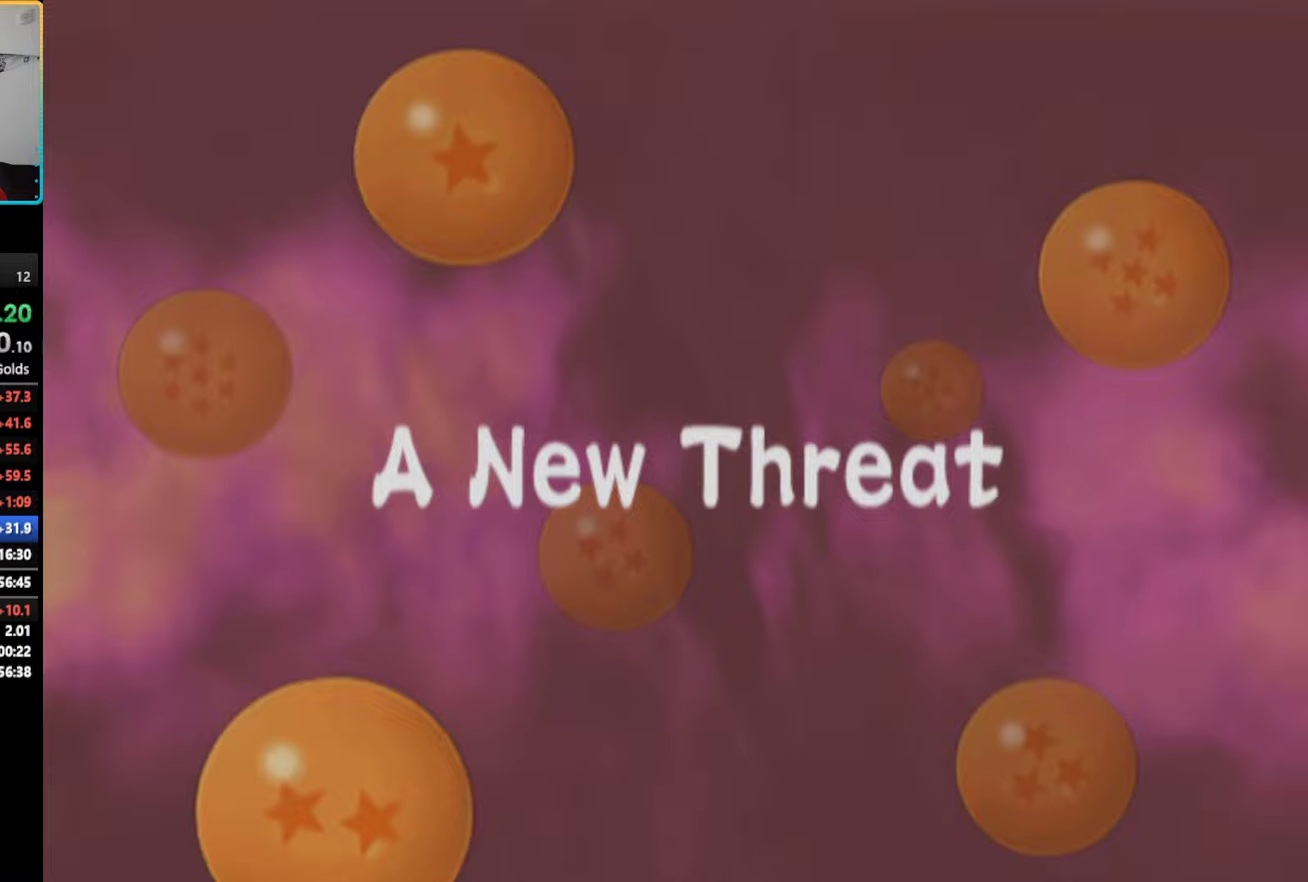
{"buttons": [], "left_stick": "center", "right_stick": "center", "events": [[67, "START", "up"], [150, "START", "down"], [267, "START", "up"], [333, "START", "down"], [450, "START", "up"]]}
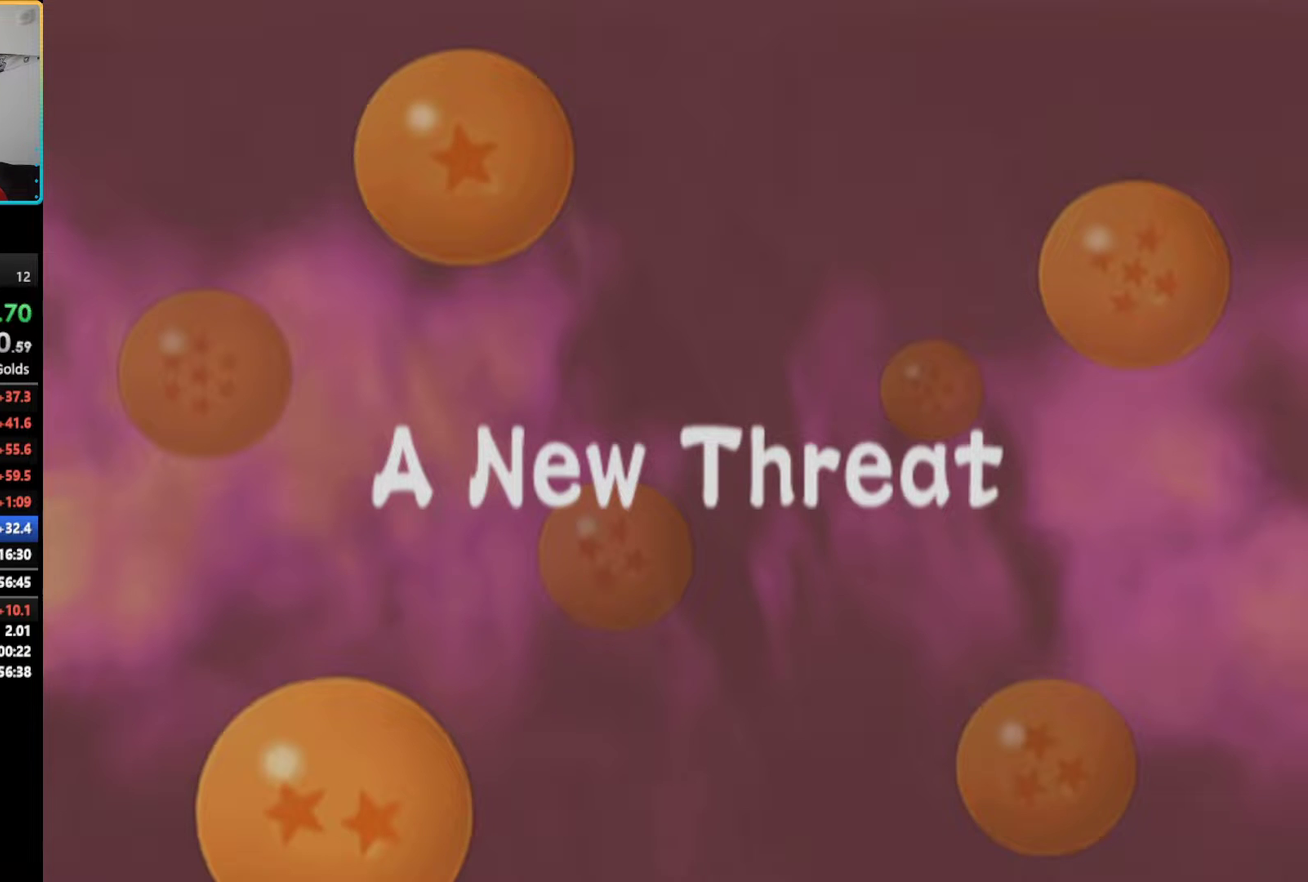
{"buttons": ["START"], "left_stick": "center", "right_stick": "center", "events": [[50, "START", "down"], [183, "START", "up"], [283, "START", "down"], [417, "START", "up"], [500, "START", "down"]]}
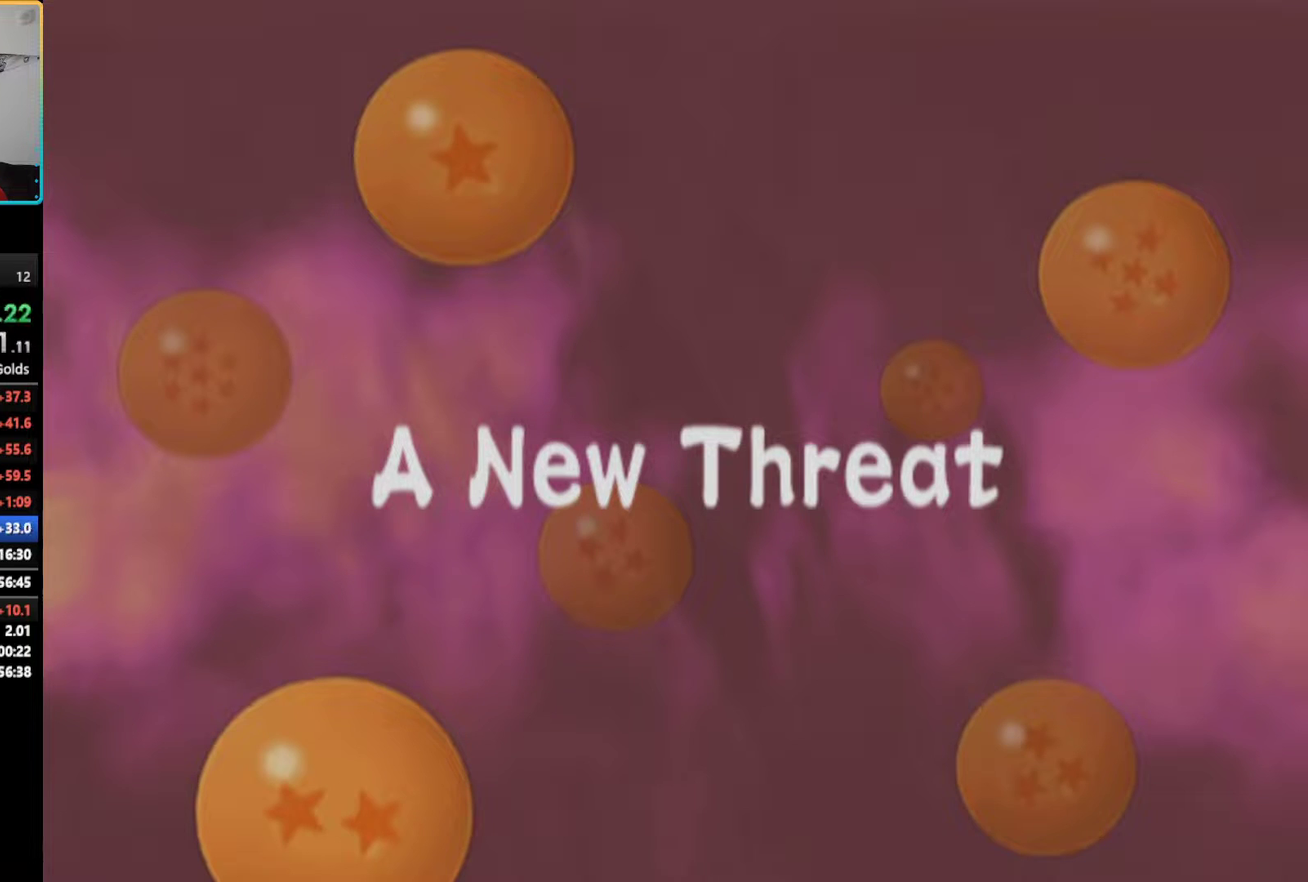
{"buttons": ["START"], "left_stick": "center", "right_stick": "center", "events": [[133, "START", "up"], [300, "START", "down"], [417, "START", "up"], [483, "START", "down"]]}
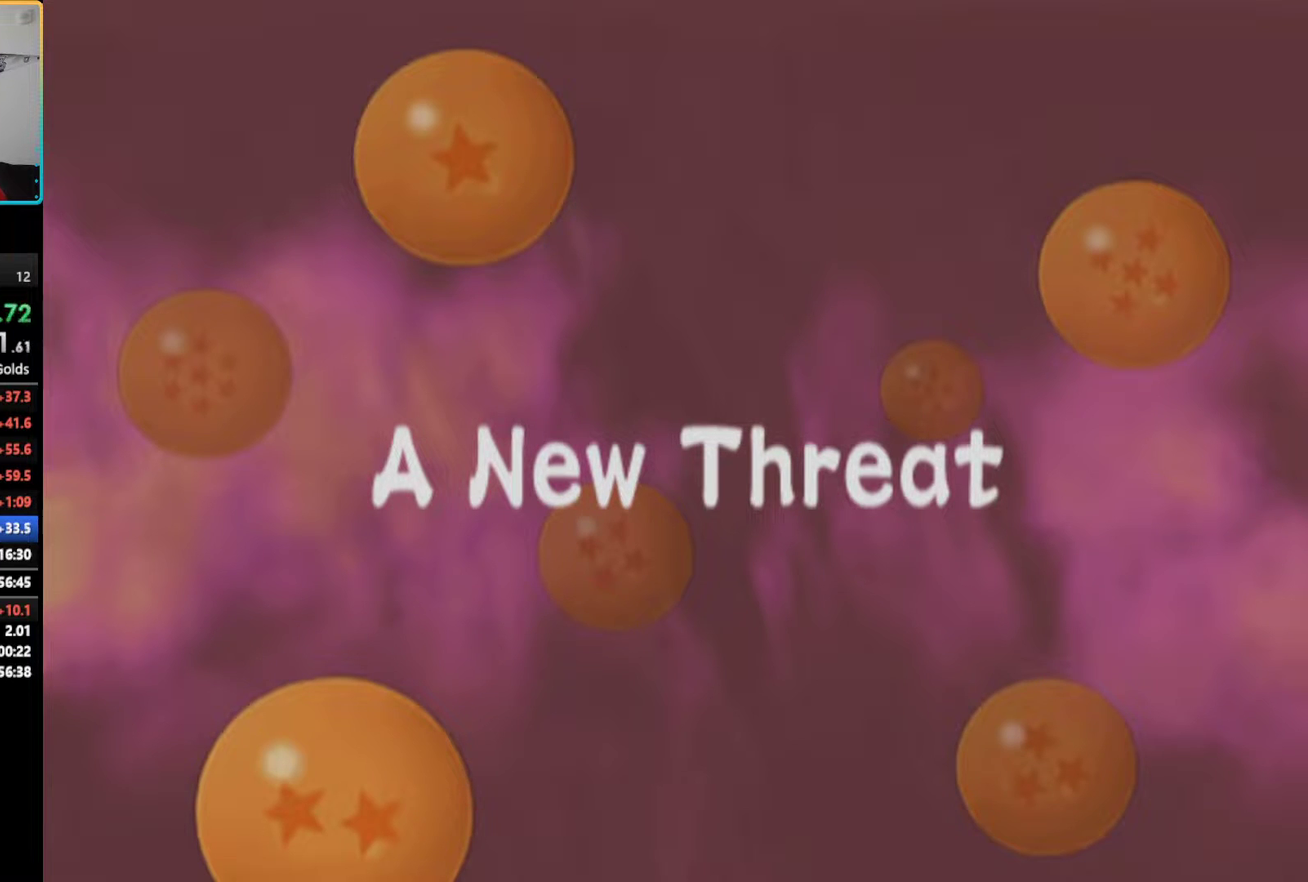
{"buttons": ["START"], "left_stick": "center", "right_stick": "center", "events": [[133, "START", "up"], [433, "START", "down"]]}
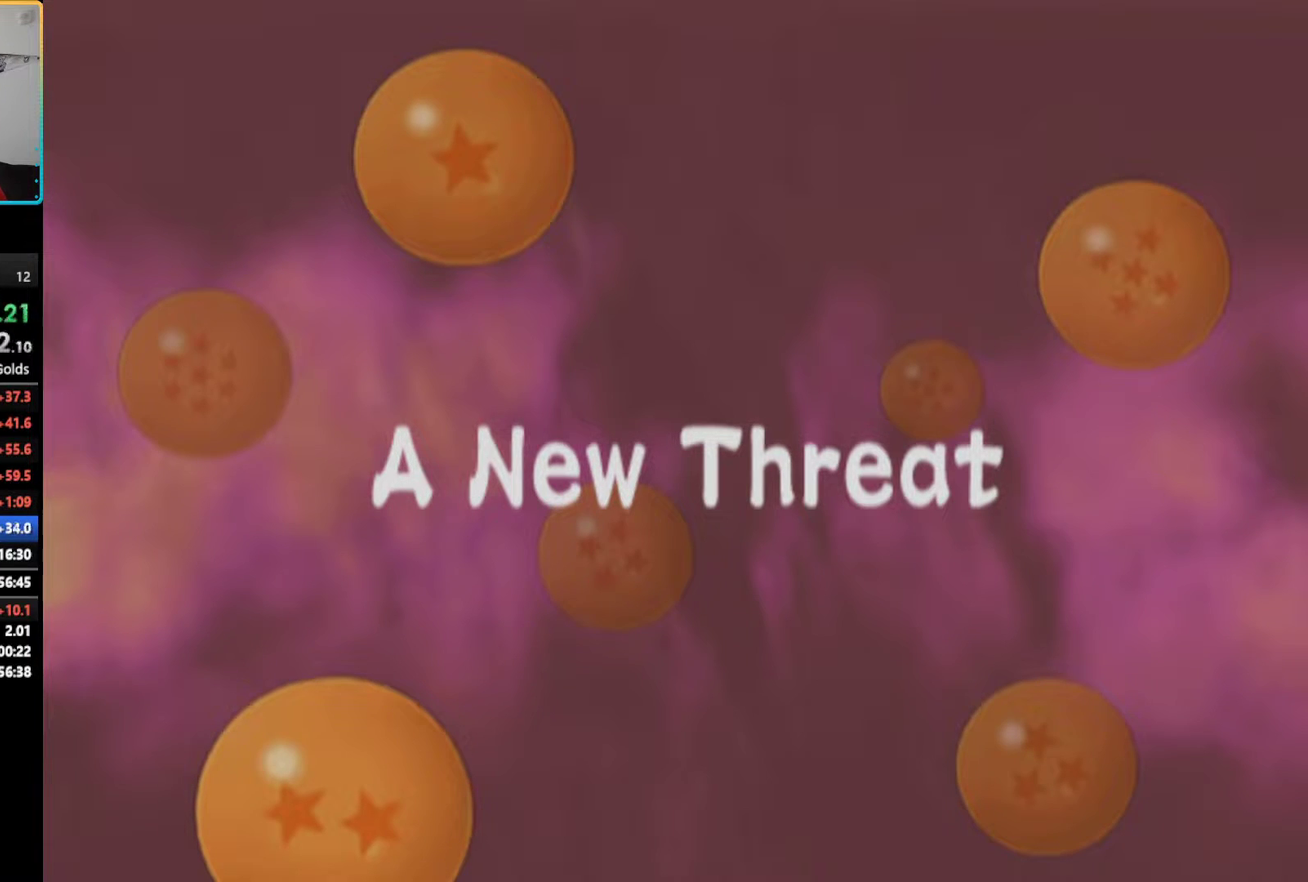
{"buttons": ["START"], "left_stick": "center", "right_stick": "center", "events": [[100, "START", "up"], [417, "START", "down"]]}
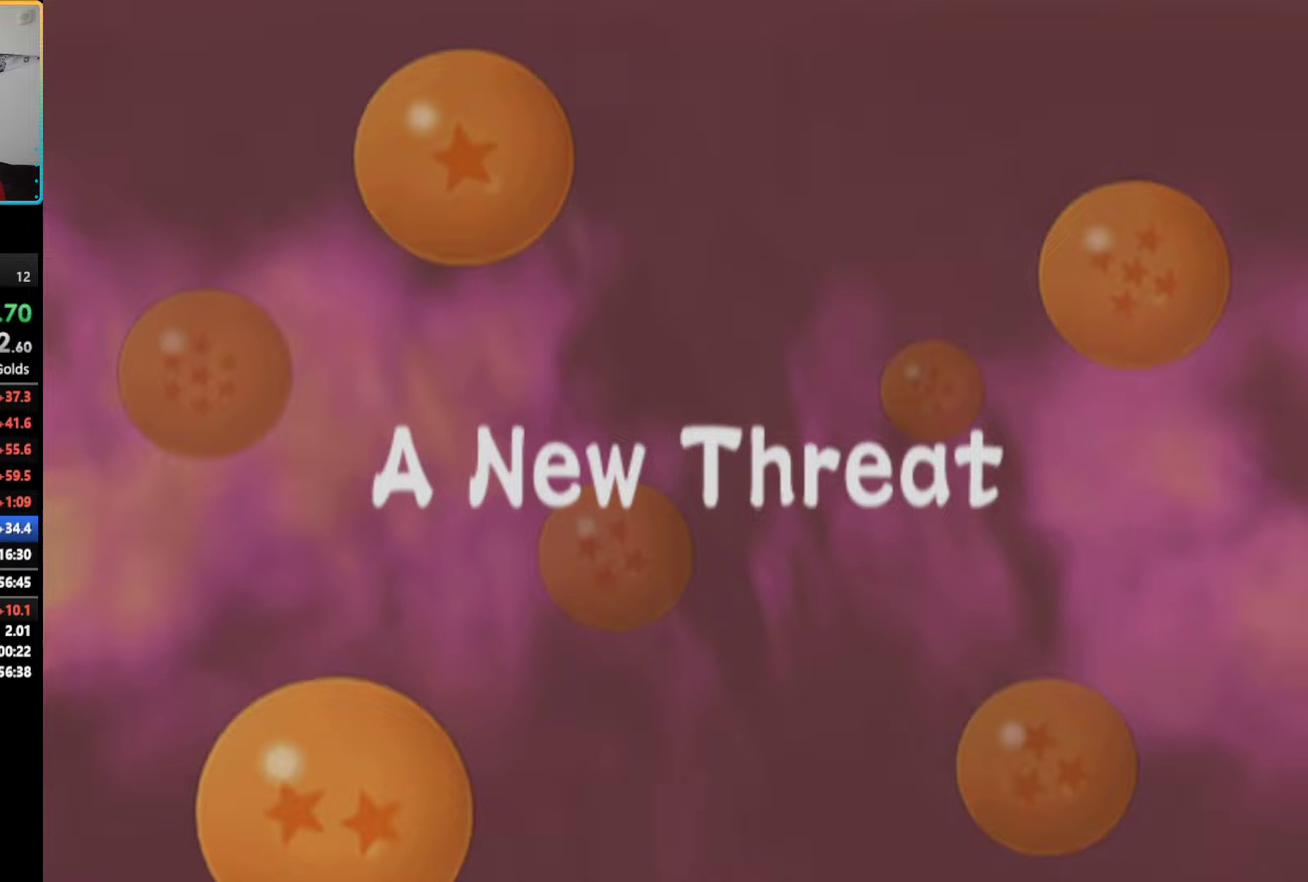
{"buttons": ["START"], "left_stick": "center", "right_stick": "center", "events": [[83, "START", "up"], [400, "START", "down"]]}
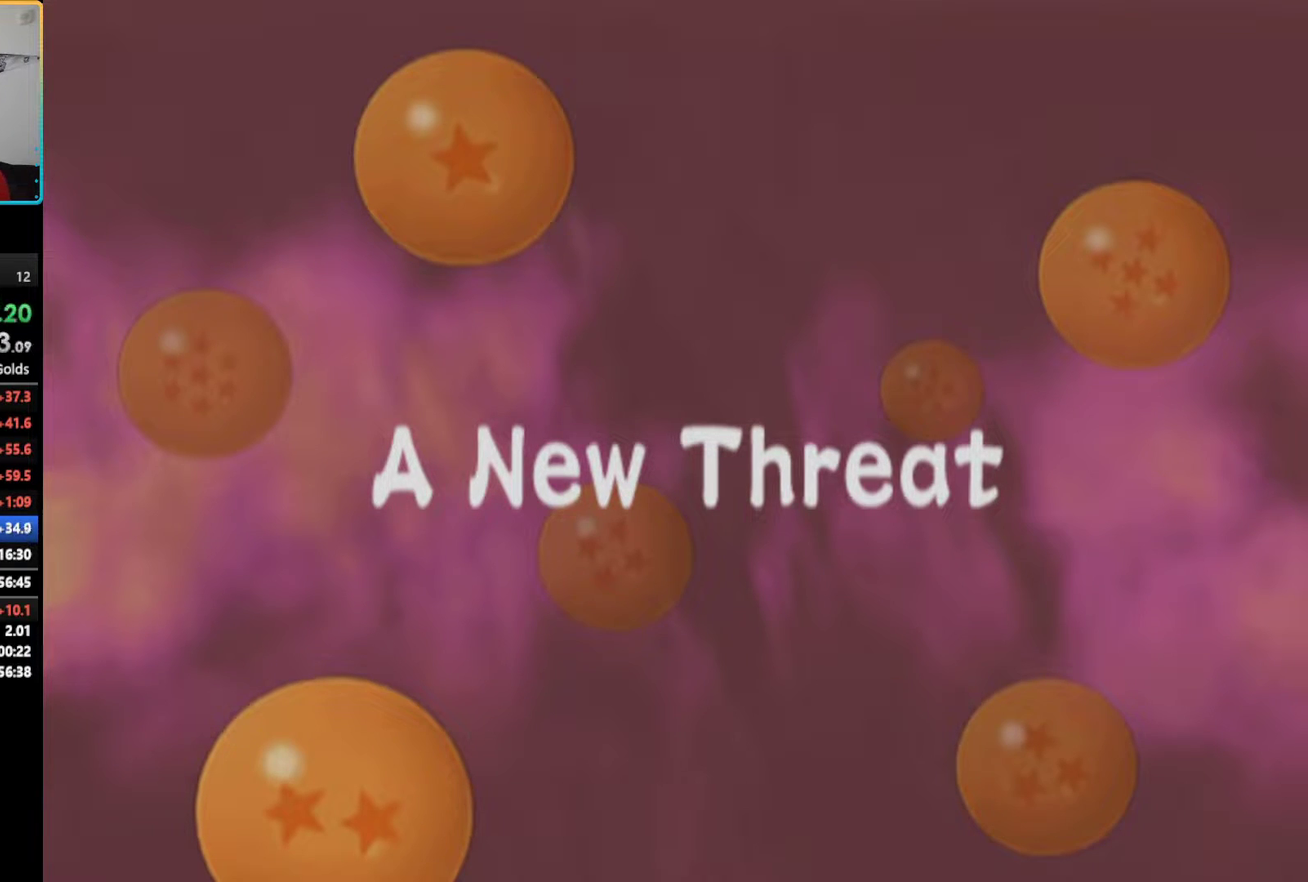
{"buttons": ["START"], "left_stick": "center", "right_stick": "center", "events": [[33, "START", "up"], [417, "START", "down"]]}
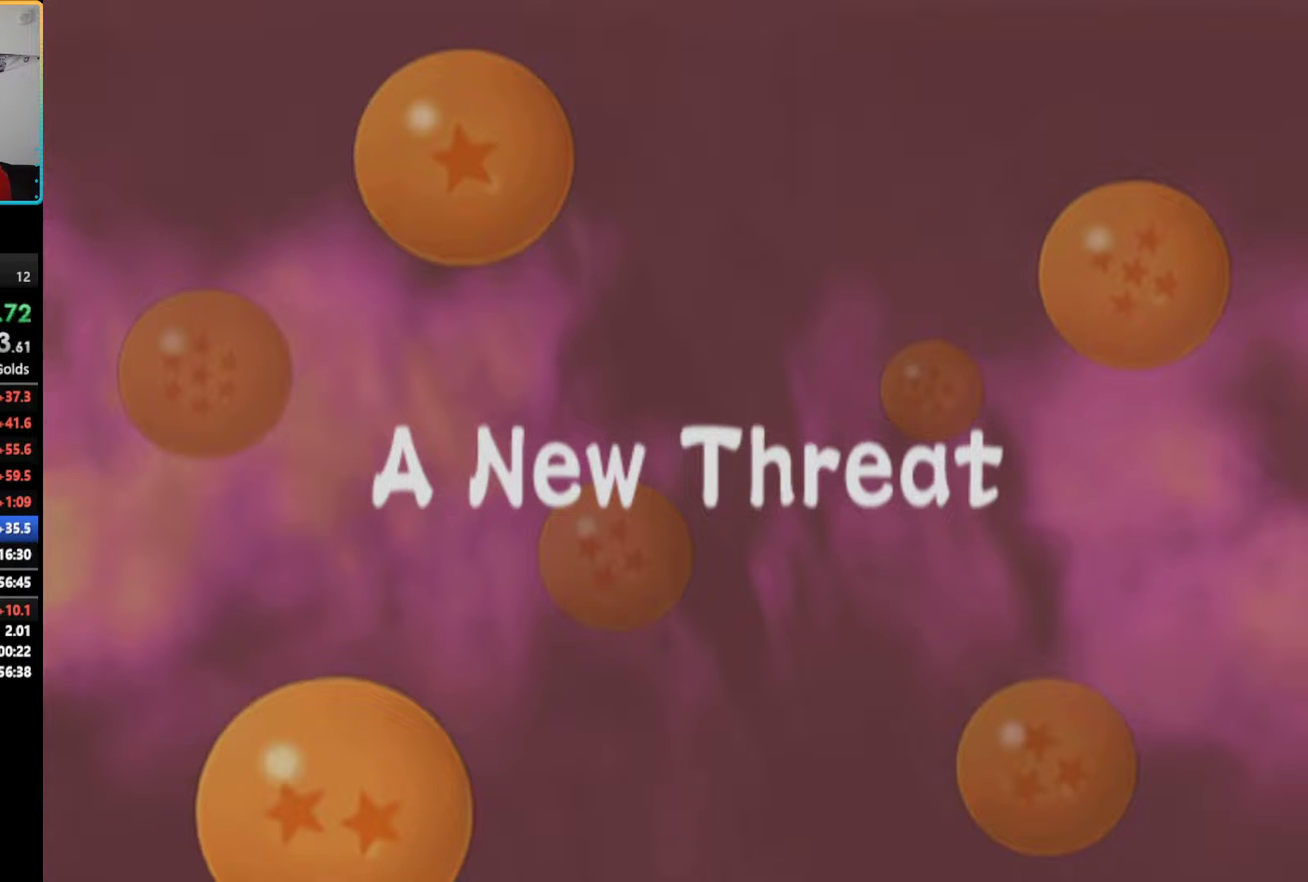
{"buttons": ["START"], "left_stick": "center", "right_stick": "center", "events": [[100, "START", "up"], [417, "START", "down"]]}
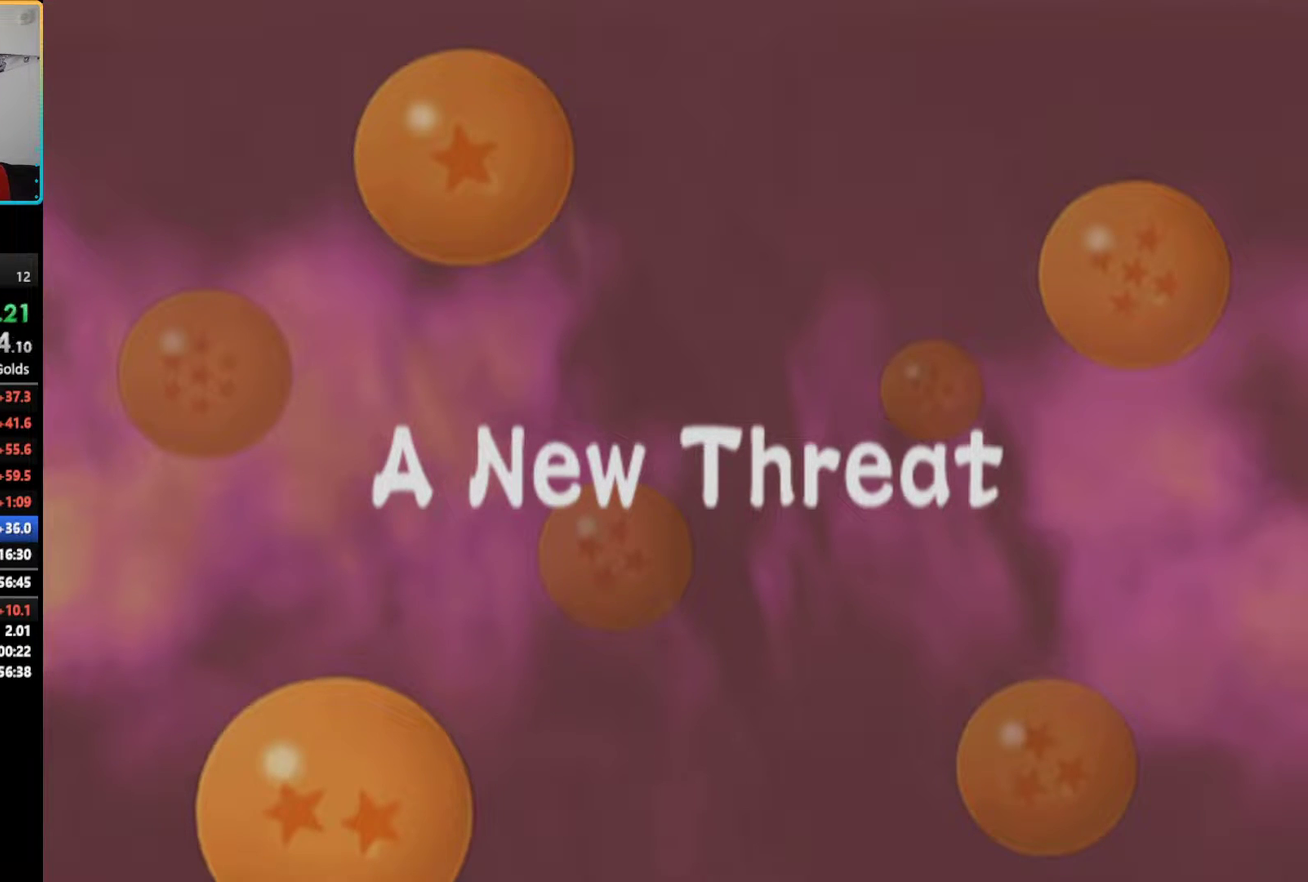
{"buttons": ["START"], "left_stick": "center", "right_stick": "center", "events": [[50, "START", "up"], [417, "START", "down"]]}
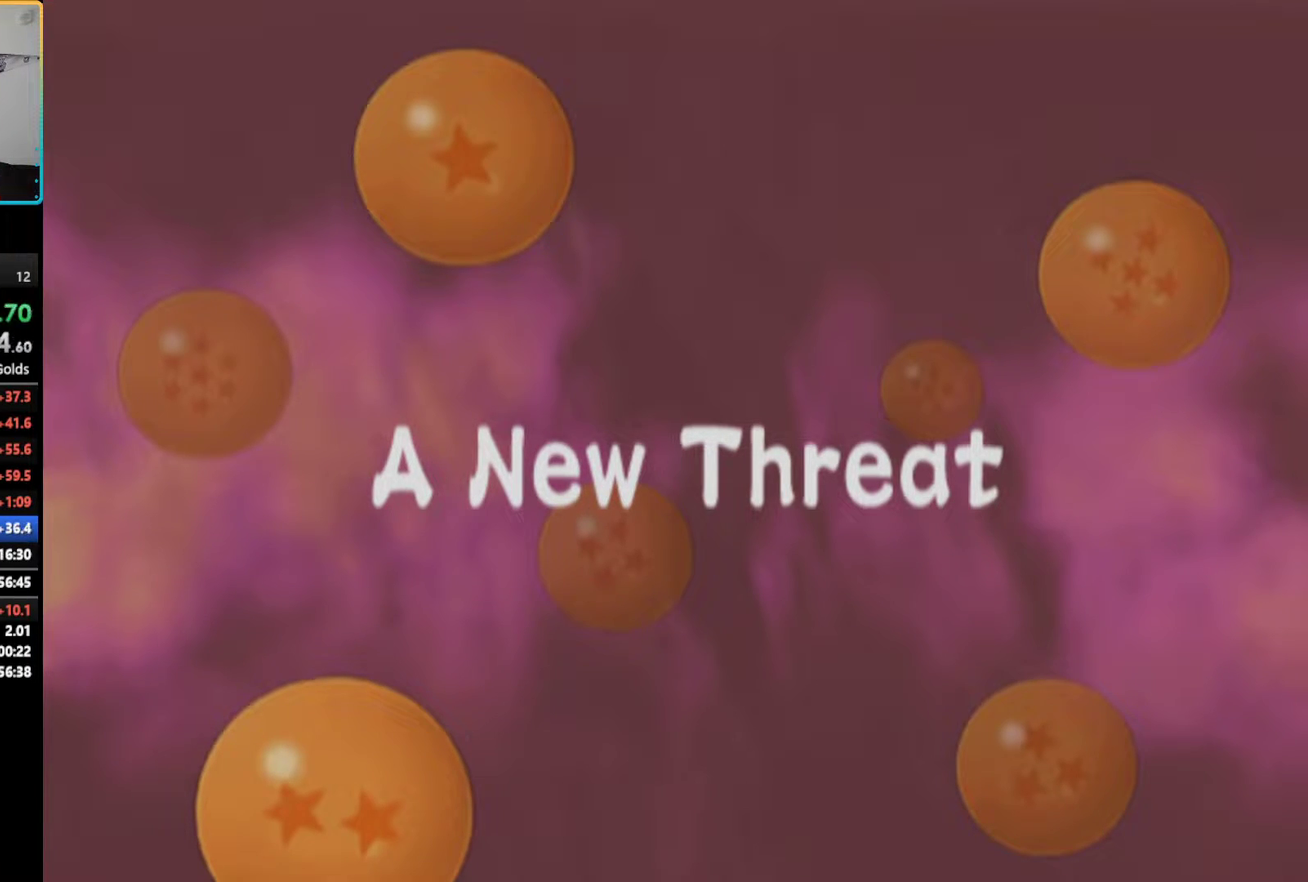
{"buttons": [], "left_stick": "center", "right_stick": "center", "events": [[67, "START", "up"]]}
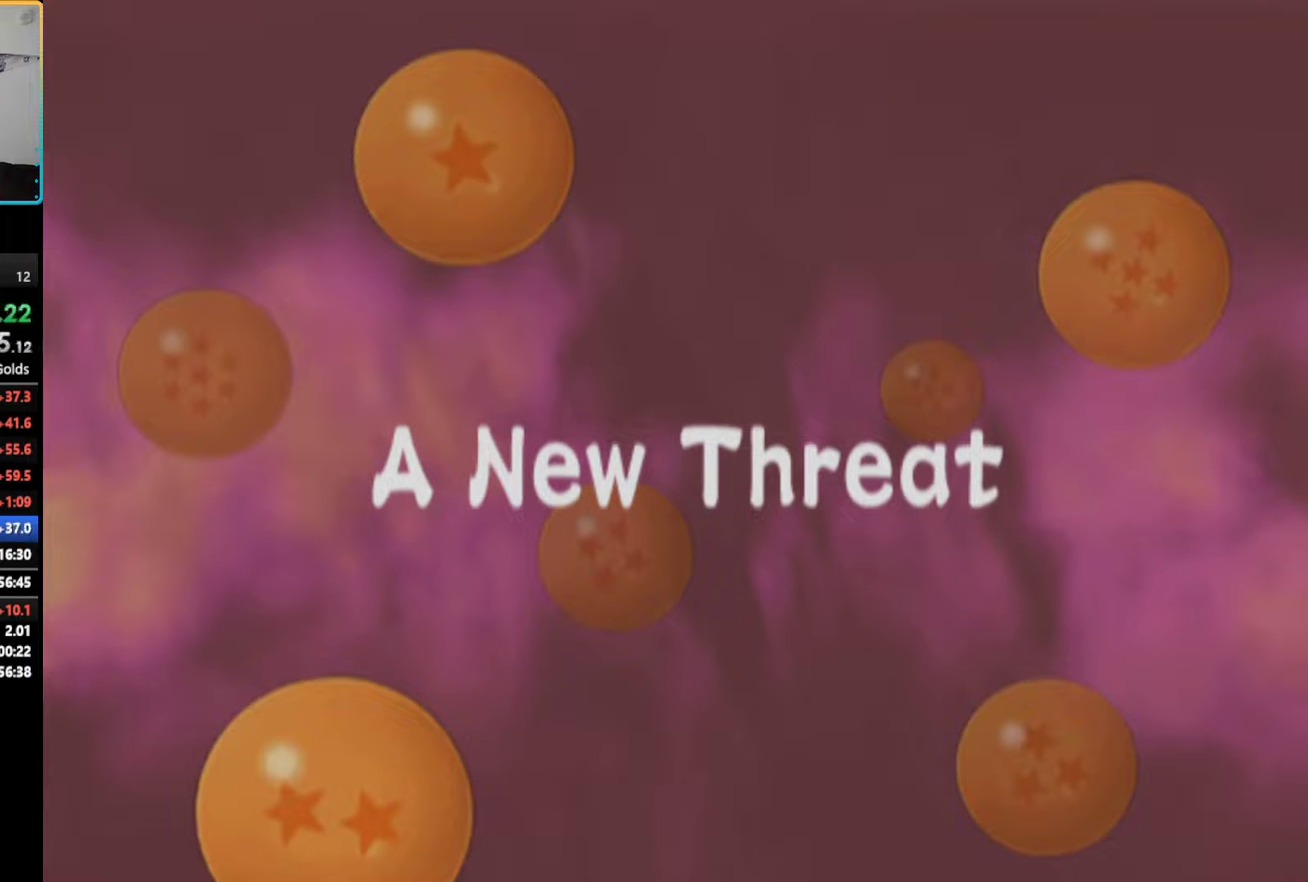
{"buttons": [], "left_stick": "center", "right_stick": "center", "events": [[133, "START", "down"], [283, "START", "up"]]}
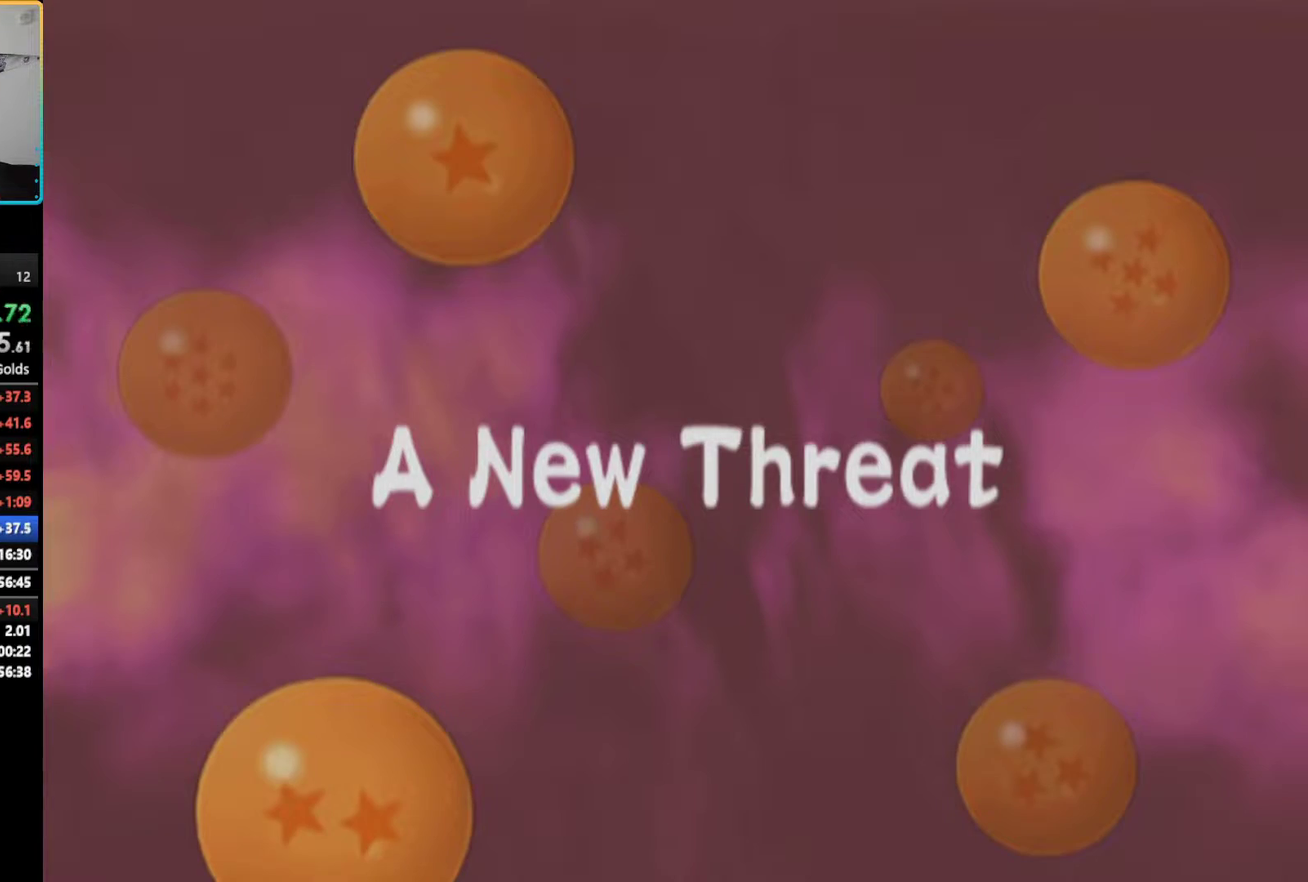
{"buttons": [], "left_stick": "center", "right_stick": "center", "events": [[100, "CROSS", "down"], [117, "SQUARE", "down"], [133, "TRIANGLE", "down"], [250, "CROSS", "up"], [250, "SQUARE", "up"], [250, "TRIANGLE", "up"]]}
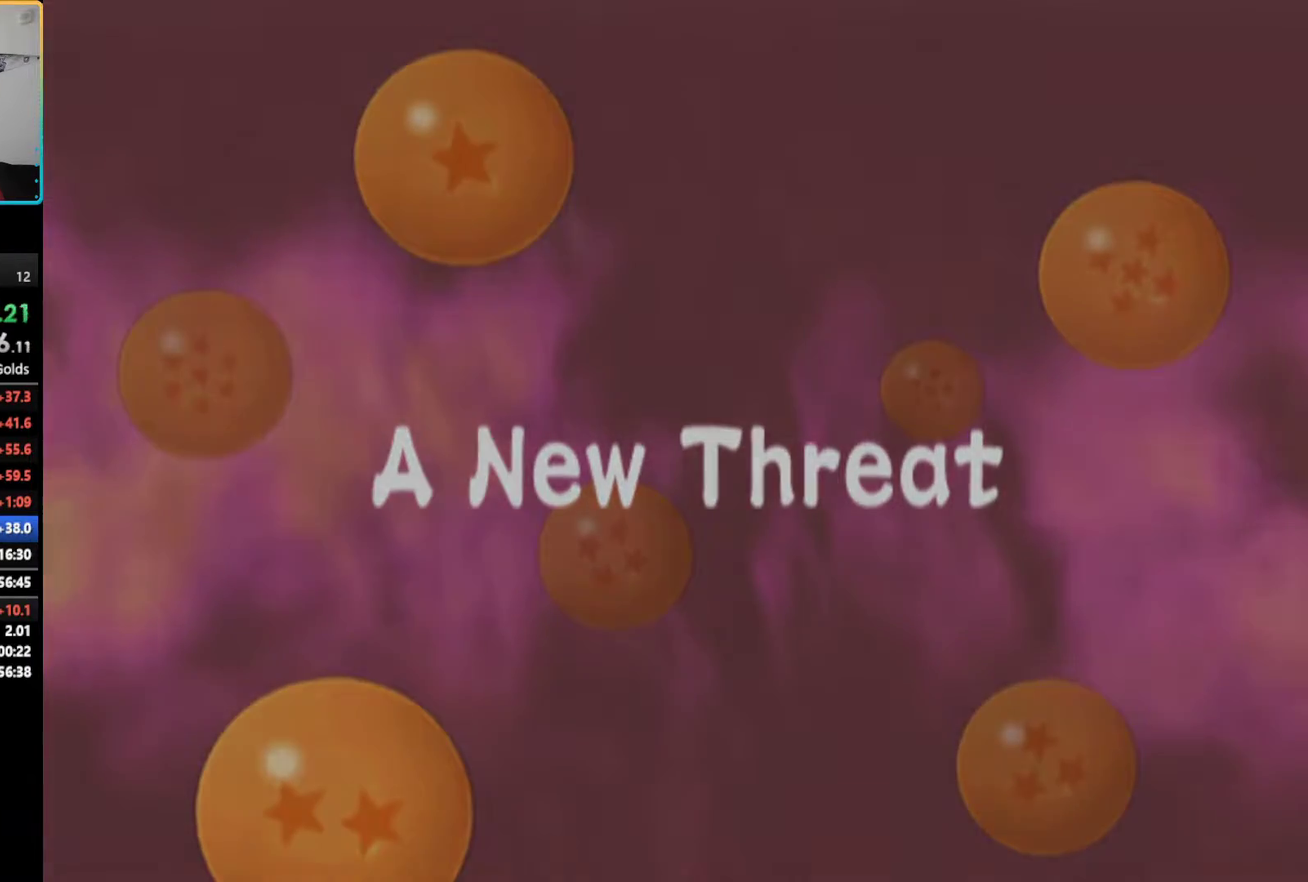
{"buttons": [], "left_stick": "center", "right_stick": "center", "events": []}
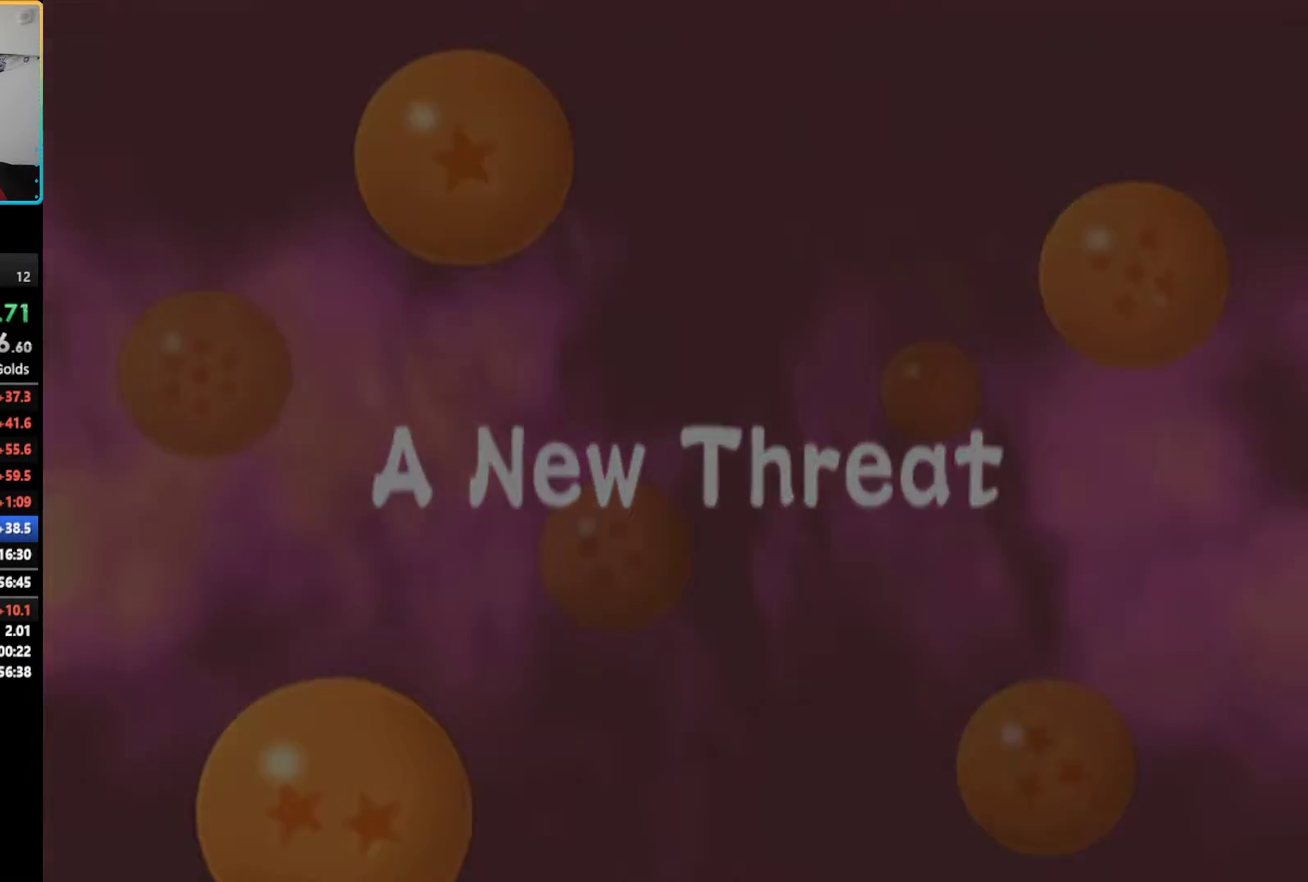
{"buttons": [], "left_stick": "center", "right_stick": "center", "events": []}
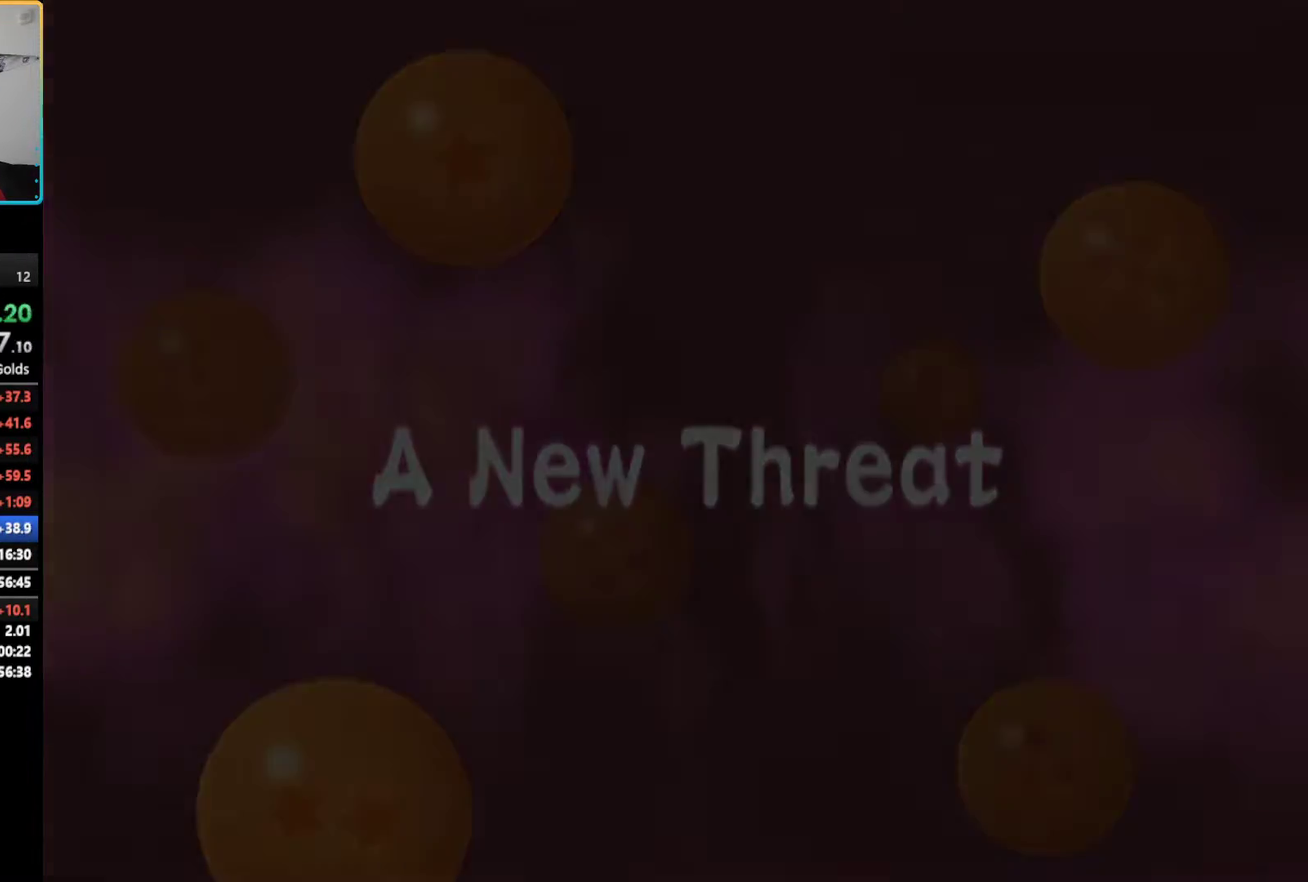
{"buttons": [], "left_stick": "center", "right_stick": "center", "events": [[267, "START", "down"], [417, "START", "up"]]}